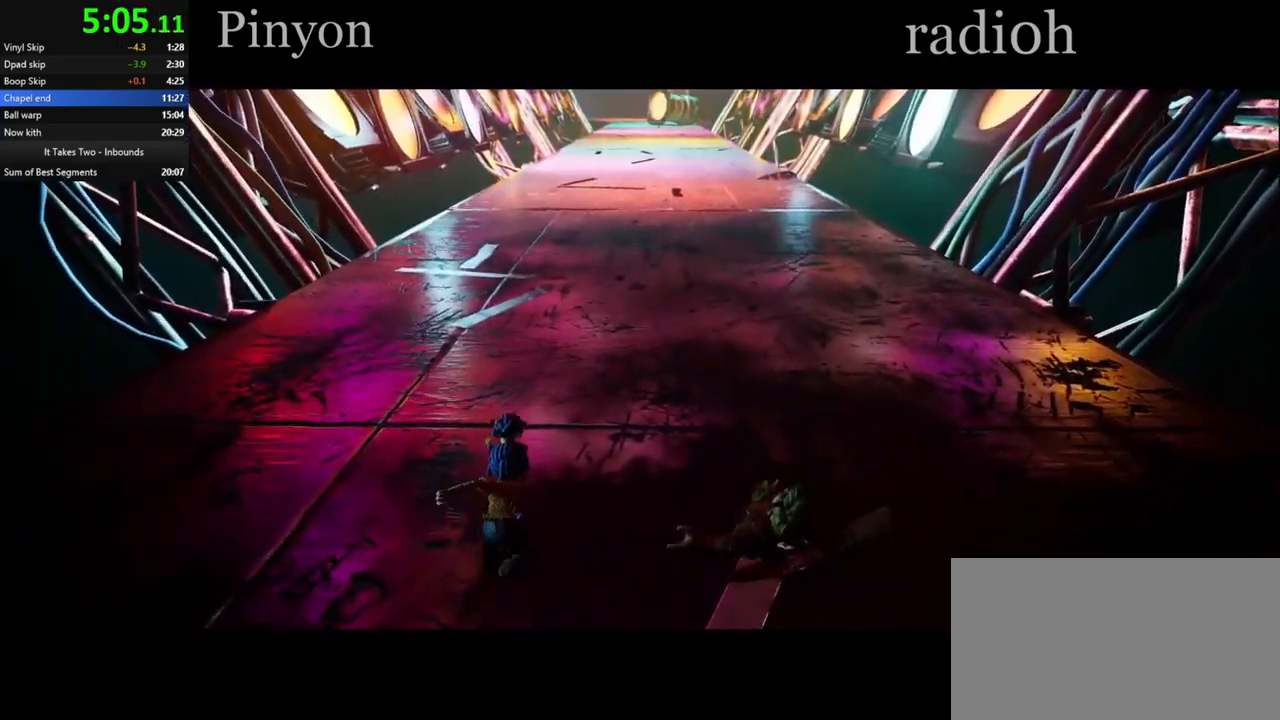
Gameplay with keyboard and mouse; each line is a JSON object with the keys and mouse buttons held at the frame after it. "events" lists presses ("down") and releases ("up") of "a", "ctrl", "d", "e", "q", "s", "shift", "space", "w", "mouse_left", "mouse_wheel", "mouse_right", "mouse_mb4" and "mouse_mb5" between this image and that frame as [ms after this image, input, new state], when the widget could be followed in between. "mouse_left", "mouse_wheel", "mouse_right", "mouse_mb4", "mouse_mb5" = the "left", "wheel", "right", "mb4", "mb5" buttons of the "mouse" list. No other keys are recorded. "wheel" means that the mouse wheel is clicked or scrolled. Mouse movement is not recorded.
{"keys": ["w"], "mouse": [], "events": [[350, "a", "down"], [450, "w", "down"], [500, "a", "up"]]}
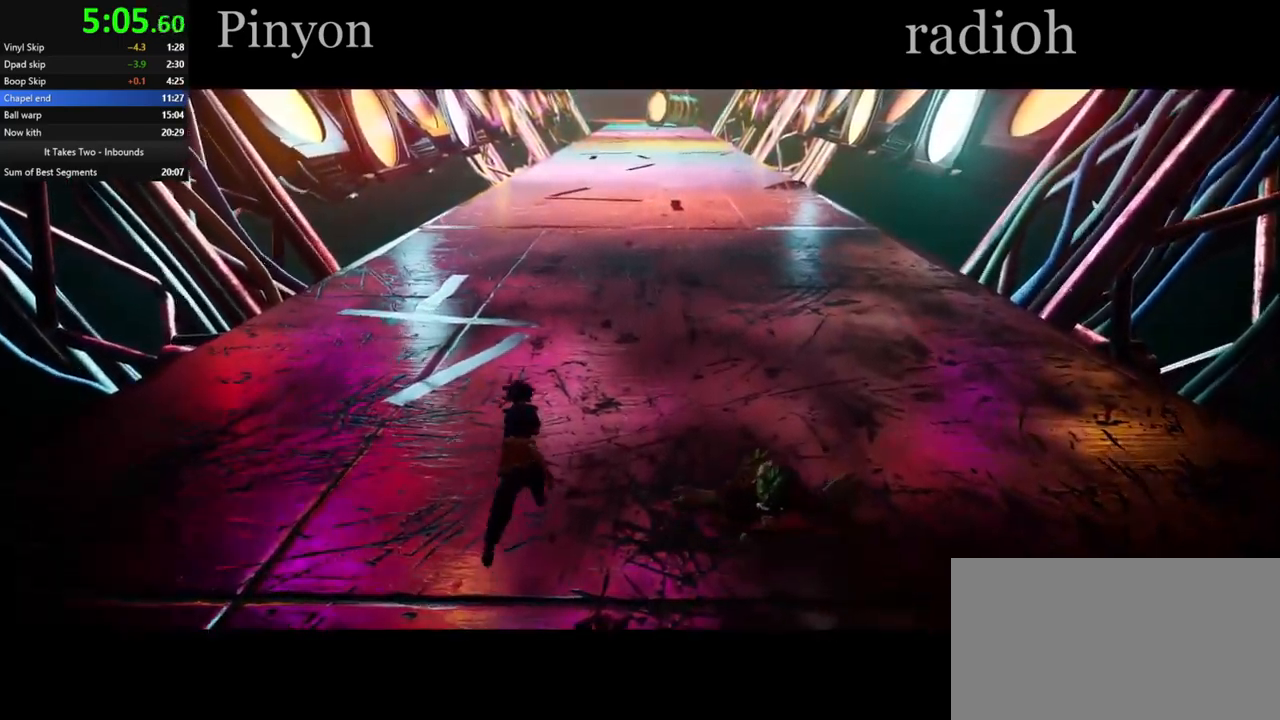
{"keys": ["w"], "mouse": [], "events": []}
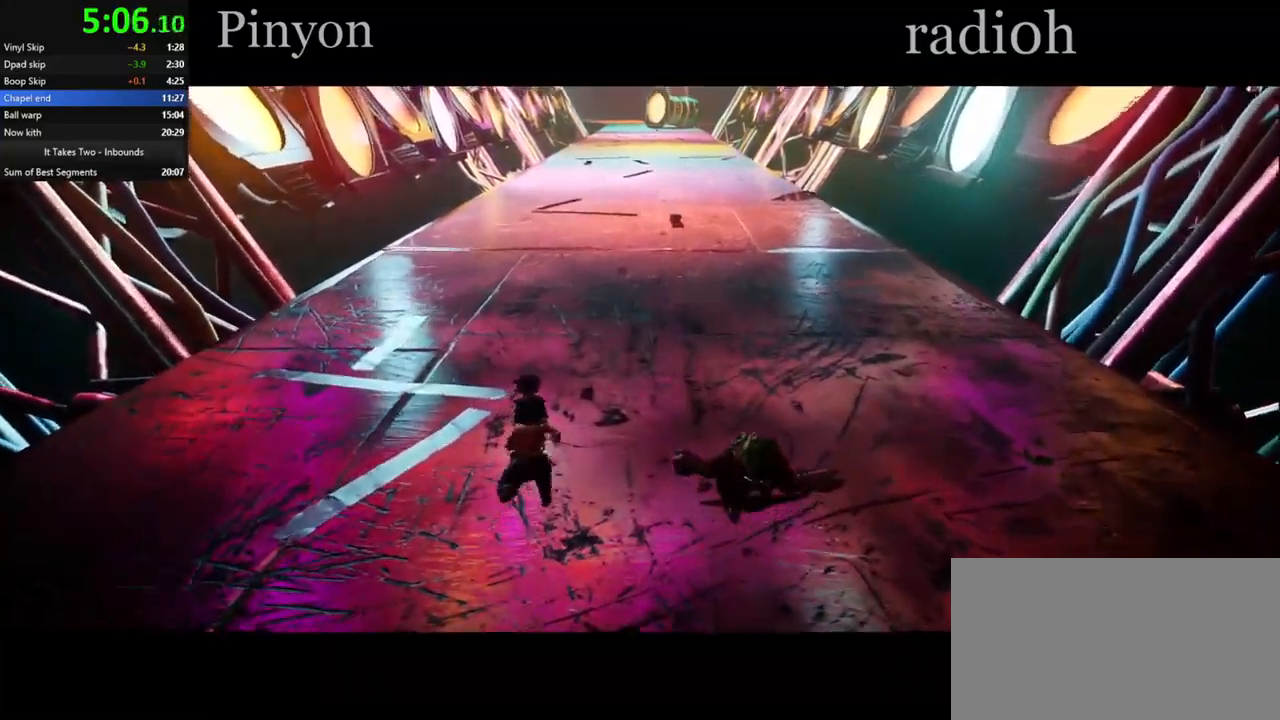
{"keys": ["w"], "mouse": [], "events": []}
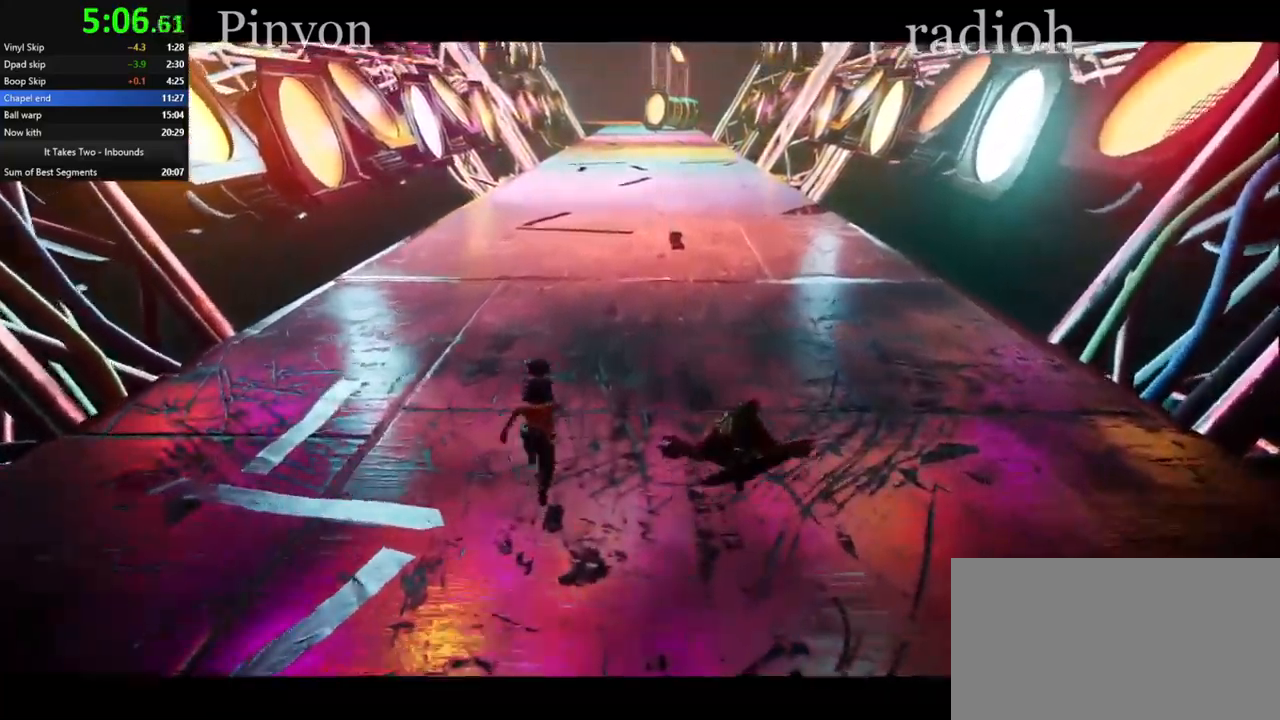
{"keys": ["w"], "mouse": [], "events": [[367, "mouse_right", "down"], [483, "mouse_right", "up"]]}
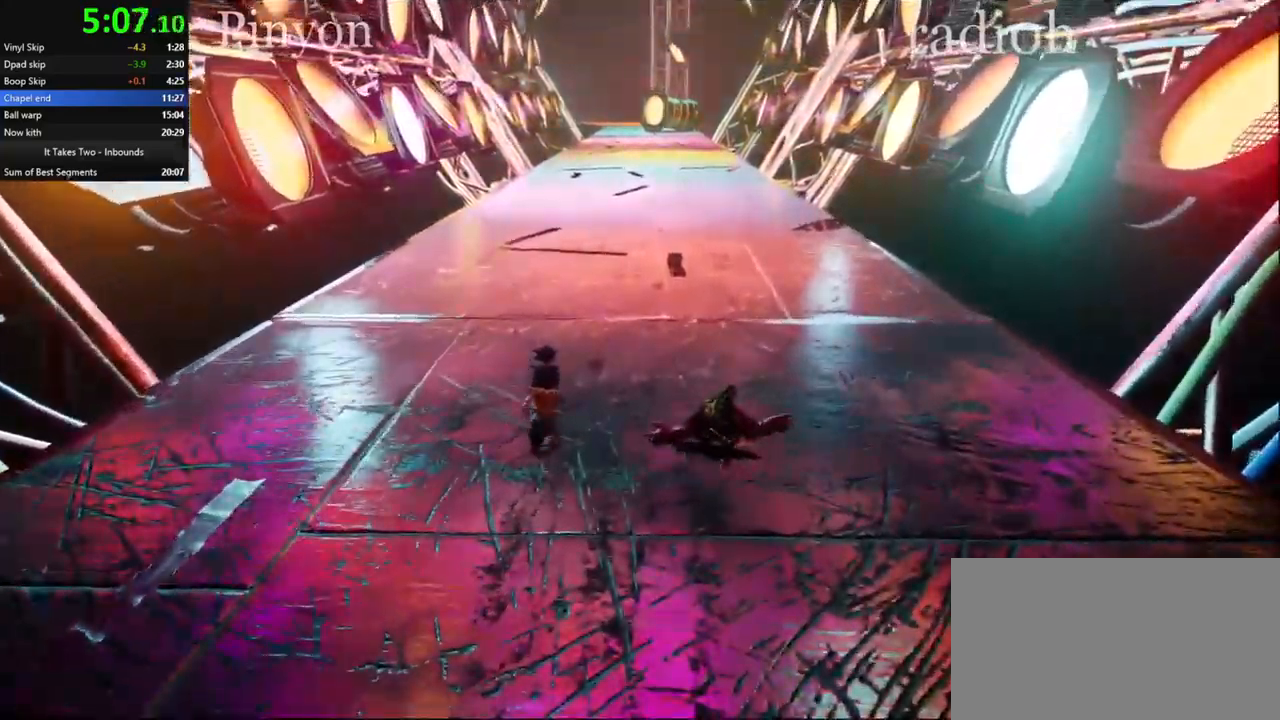
{"keys": ["w"], "mouse": [], "events": [[317, "mouse_right", "down"], [367, "mouse_right", "up"], [433, "mouse_right", "down"], [467, "mouse_right", "up"]]}
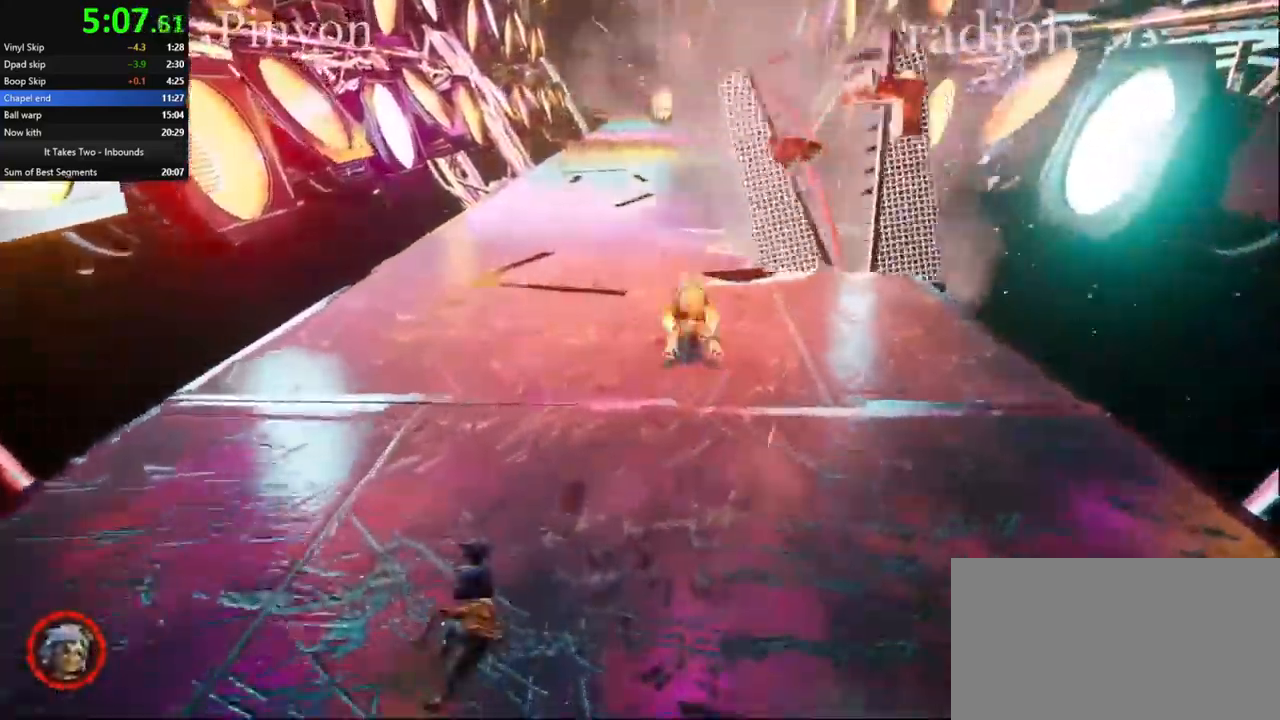
{"keys": ["w"], "mouse": [], "events": [[317, "mouse_right", "down"], [433, "mouse_right", "up"]]}
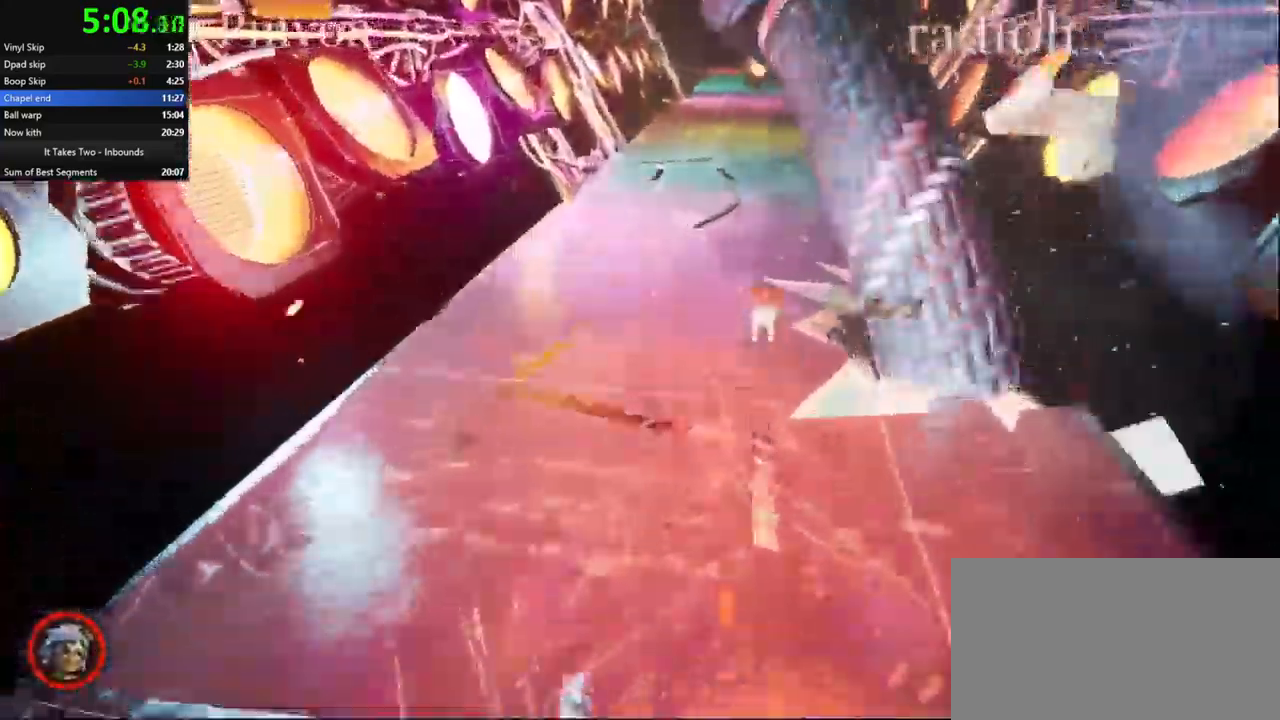
{"keys": ["w"], "mouse": [], "events": [[117, "a", "down"], [133, "a", "up"], [300, "mouse_right", "down"], [417, "mouse_right", "up"]]}
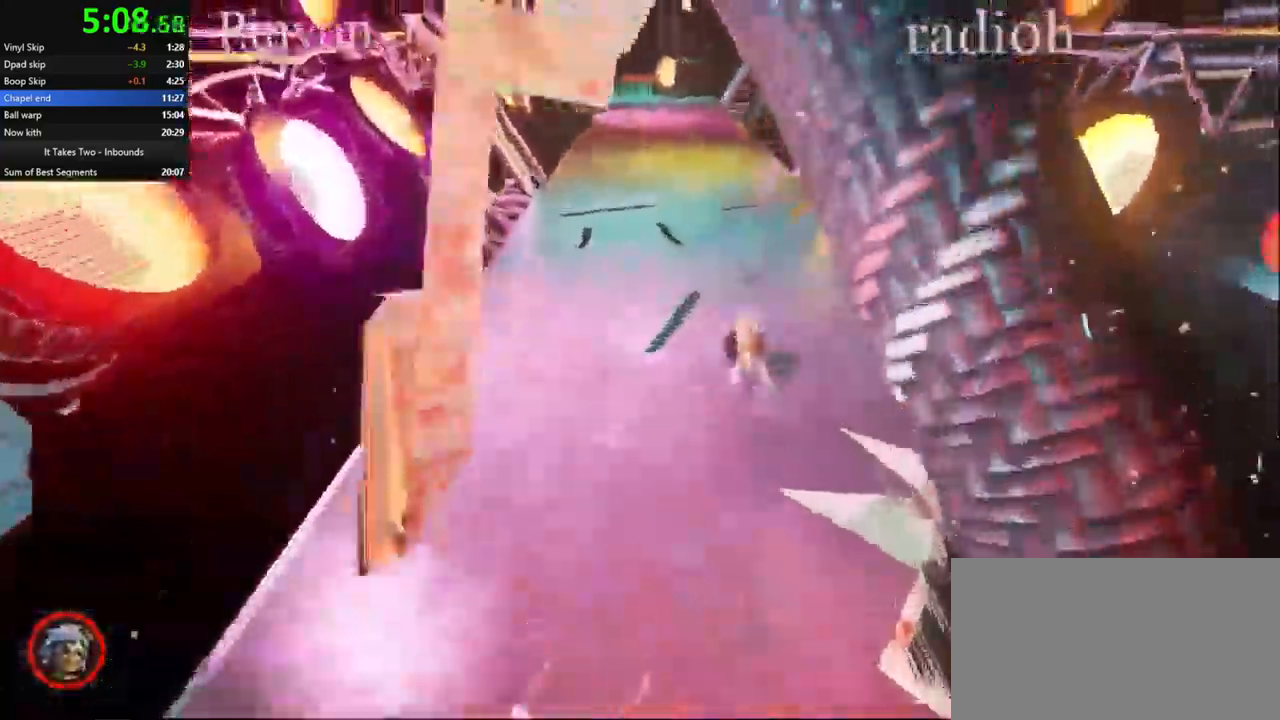
{"keys": ["w"], "mouse": [], "events": [[317, "mouse_right", "down"], [467, "mouse_right", "up"]]}
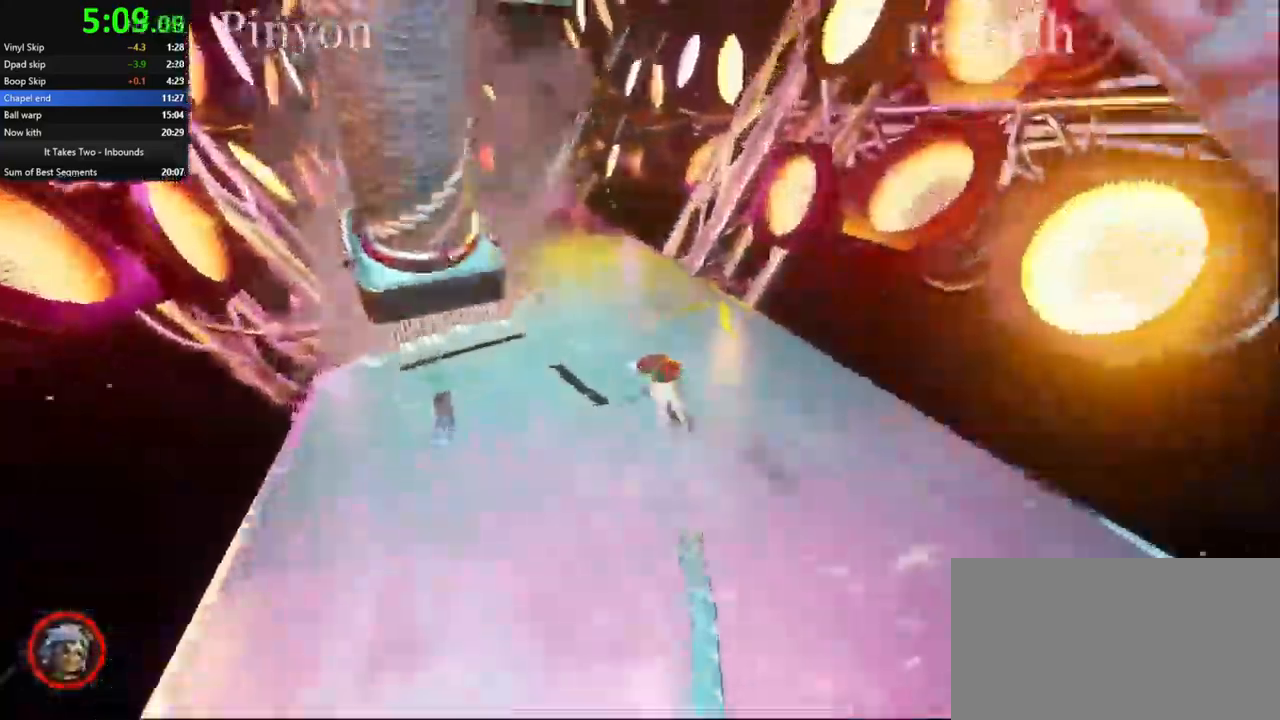
{"keys": ["w"], "mouse": [], "events": [[267, "mouse_right", "down"], [417, "mouse_right", "up"]]}
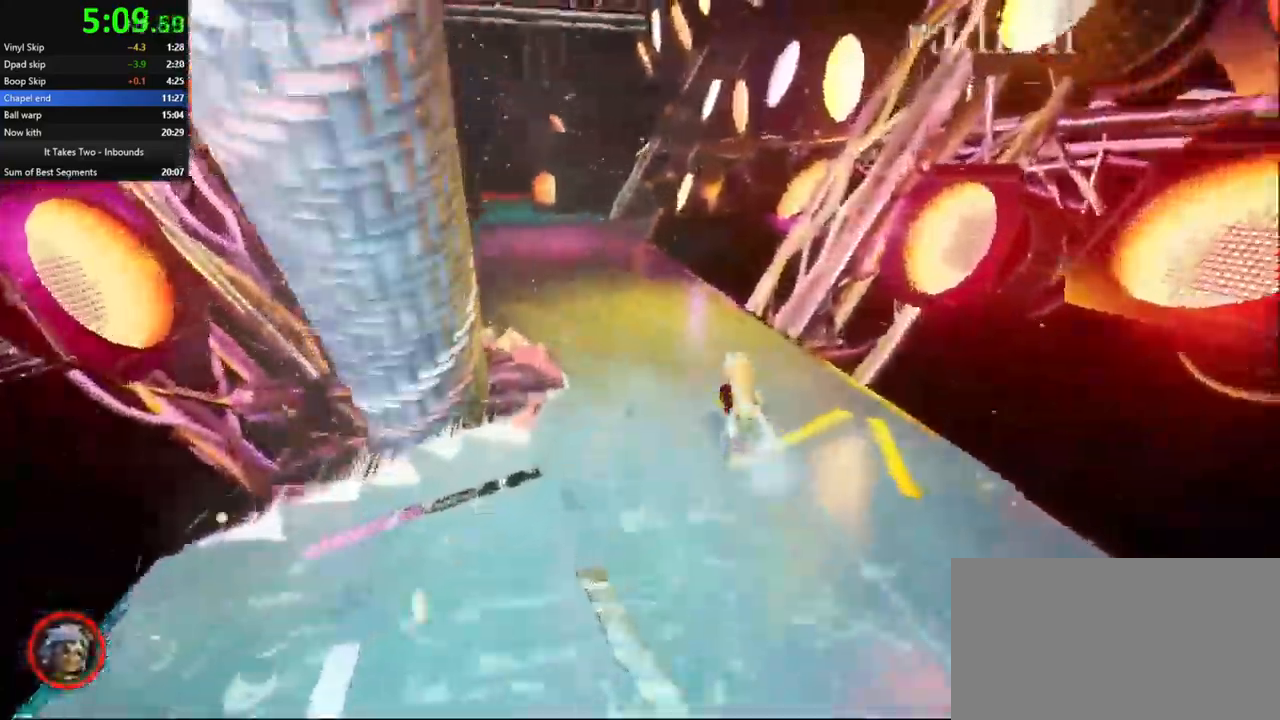
{"keys": ["w"], "mouse": [], "events": [[100, "a", "down"], [150, "q", "down"], [200, "space", "down"], [250, "q", "up"], [283, "mouse_right", "down"], [317, "ctrl", "down"], [367, "a", "up"], [383, "ctrl", "up"], [400, "space", "up"], [417, "mouse_right", "up"]]}